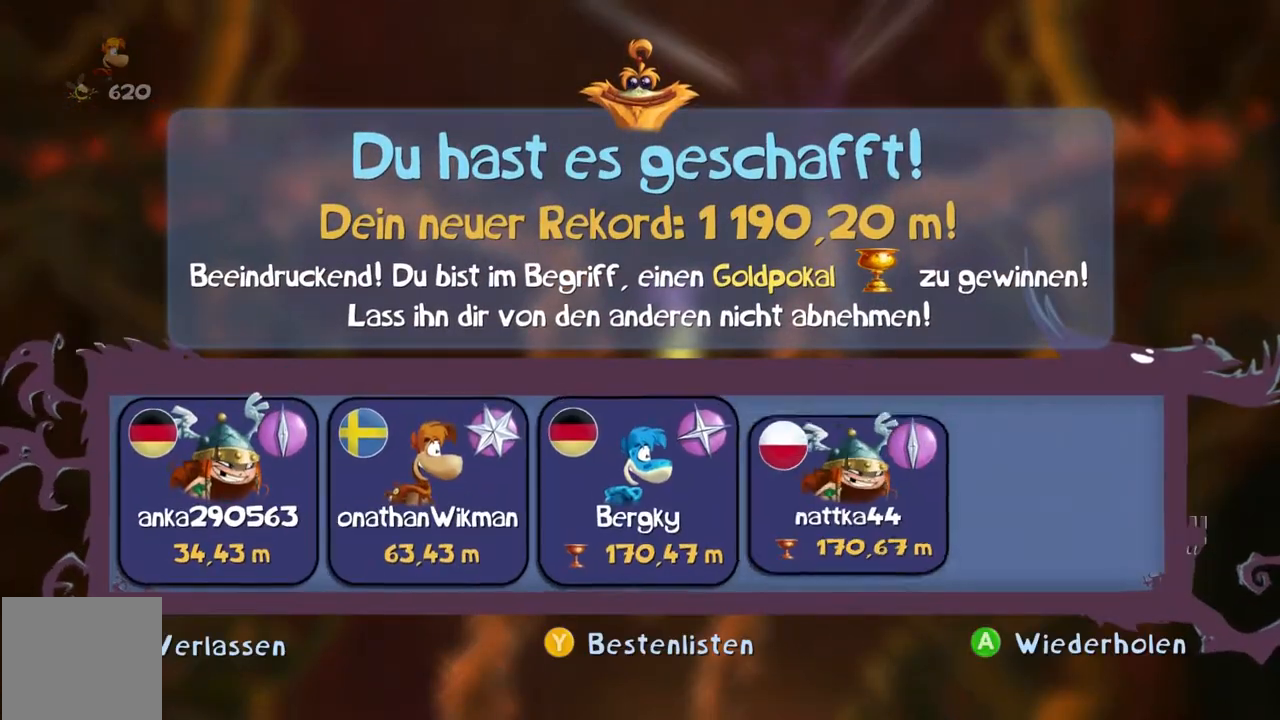
Gameplay with a controller (Xbox layout); each line is a JSON object with the inputs held at the frame after it. "events" lists button and stick changes between this image and that frame as [ms after this image, input, new state], when the widget could be followed in between. Not read: L3 R3 SELECT right_stick.
{"buttons": ["B", "Y"], "left_stick": "center", "events": []}
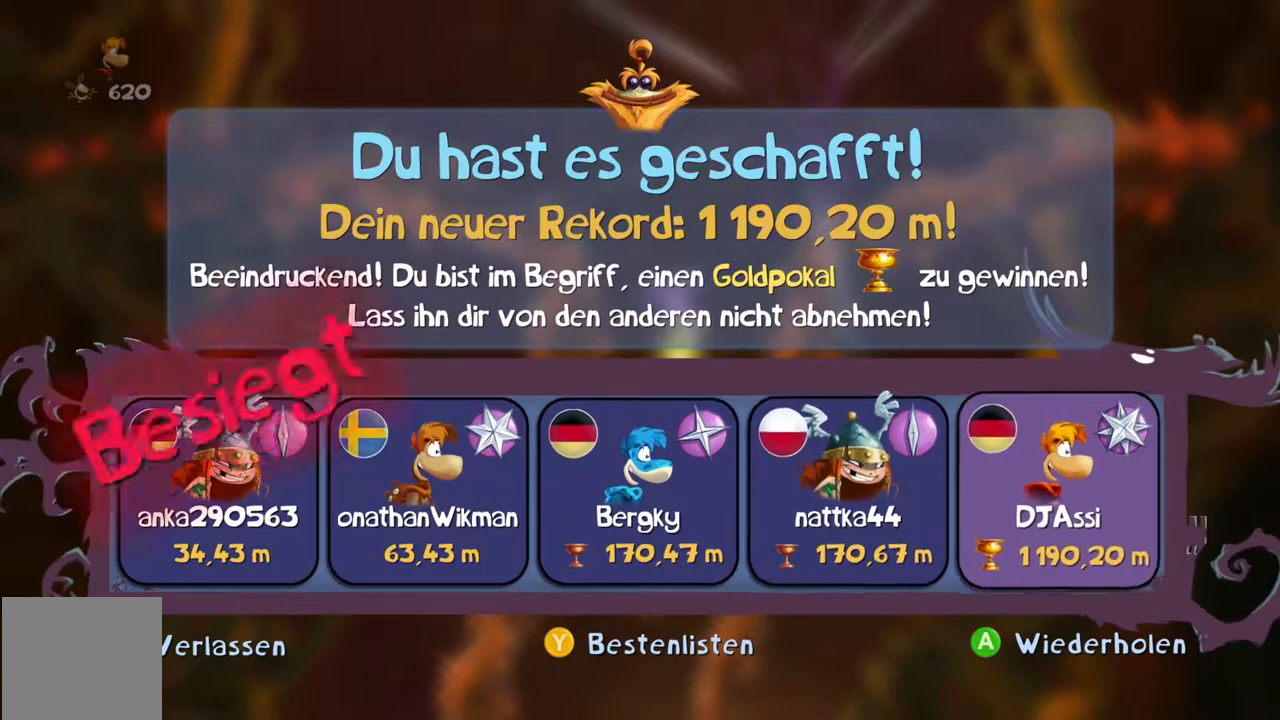
{"buttons": ["B", "Y"], "left_stick": "center", "events": []}
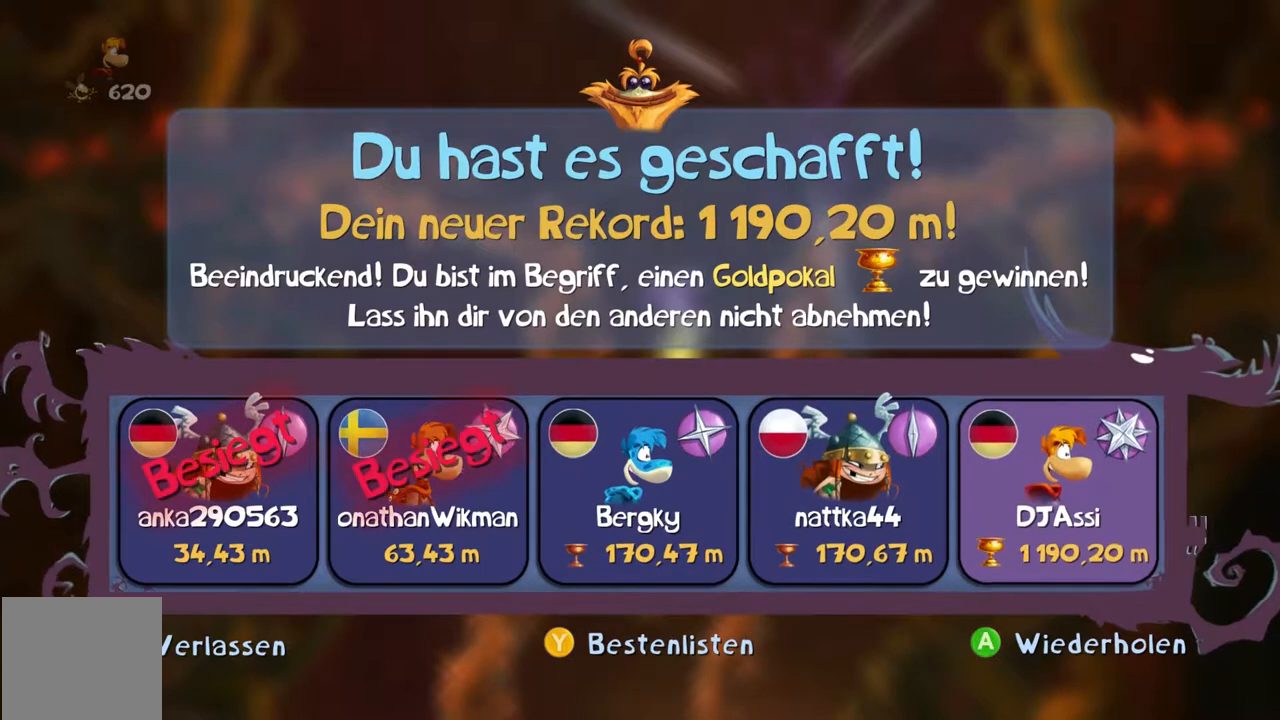
{"buttons": ["B", "Y"], "left_stick": "center", "events": []}
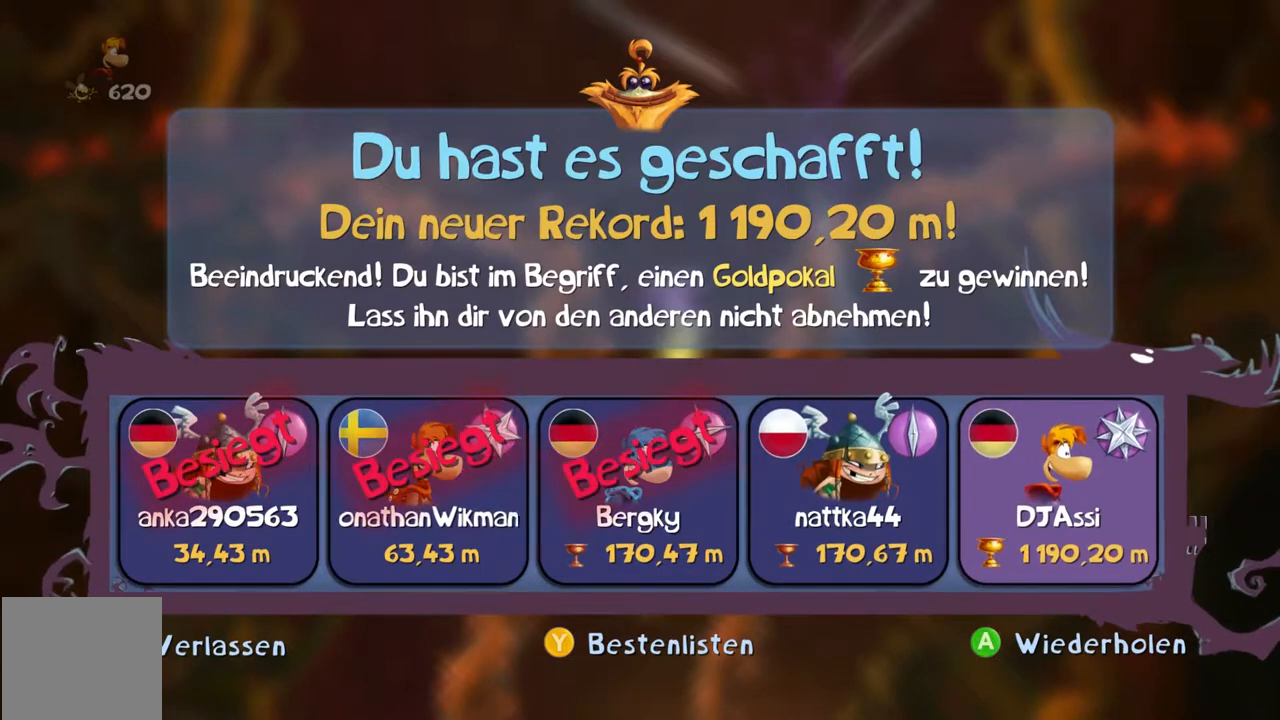
{"buttons": ["B", "Y"], "left_stick": "center", "events": [[34, "DPAD_RIGHT", "down"], [100, "DPAD_RIGHT", "up"]]}
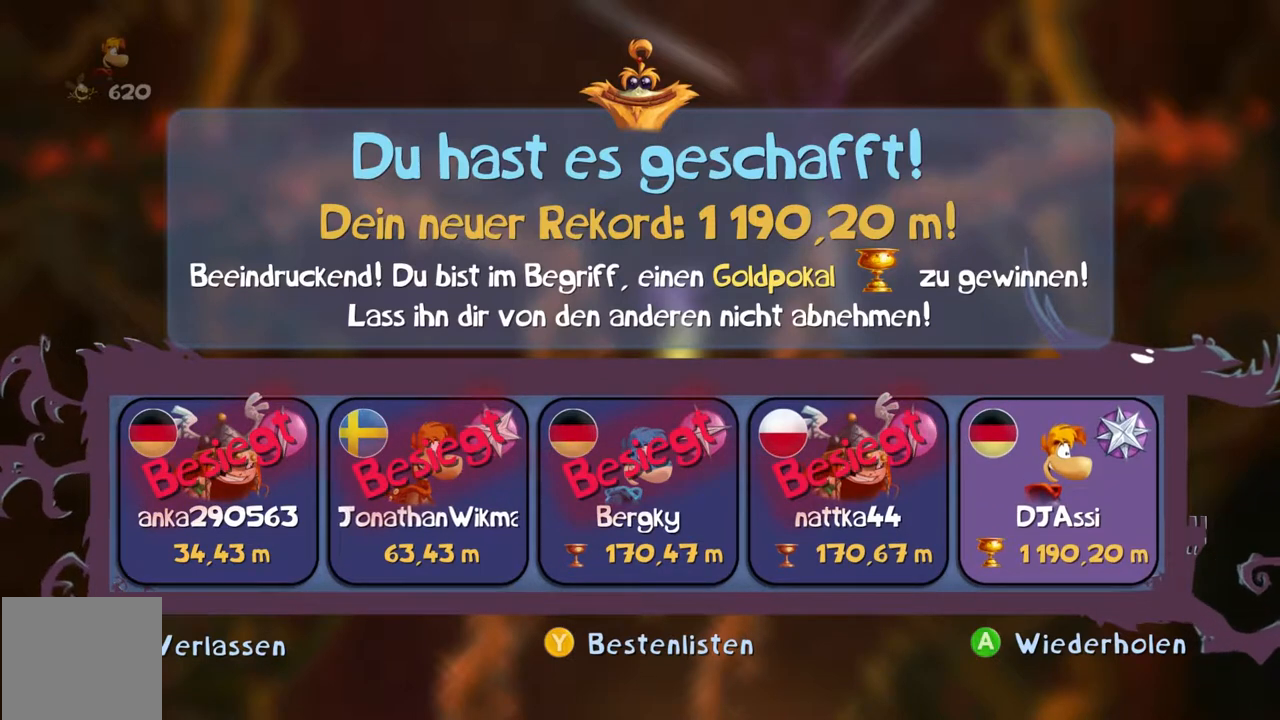
{"buttons": ["B", "Y"], "left_stick": "center", "events": []}
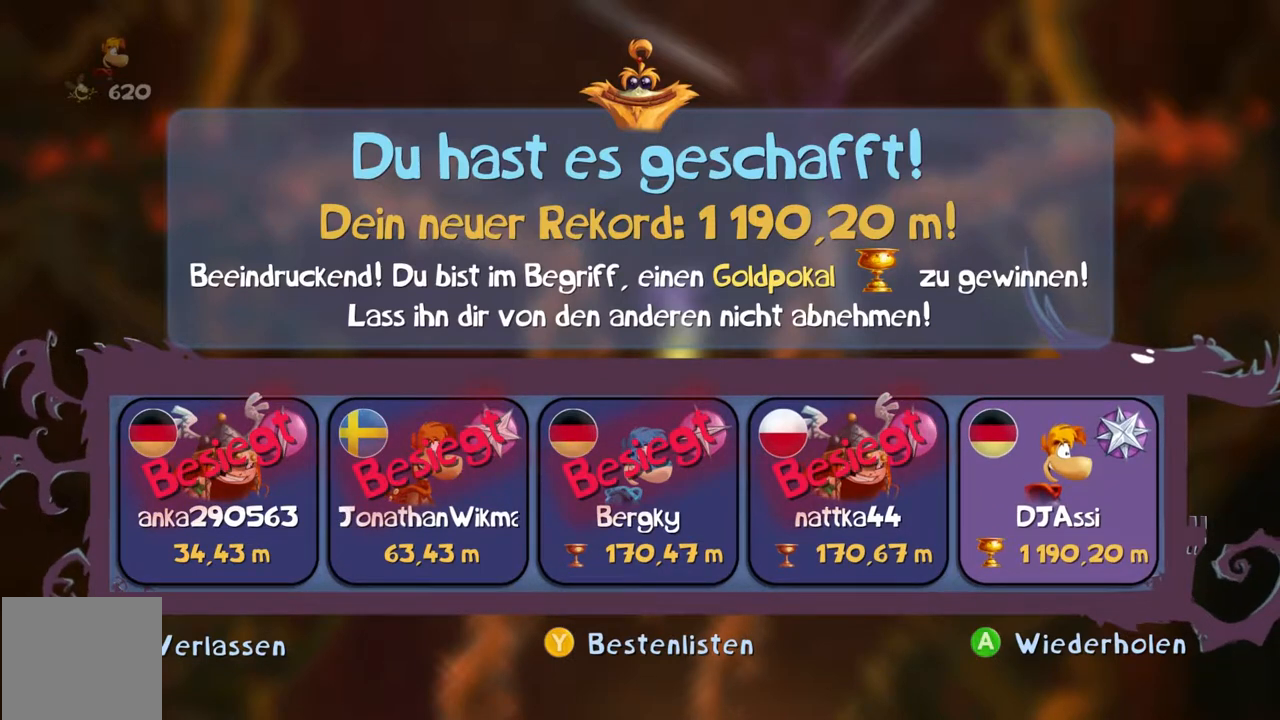
{"buttons": ["B", "Y"], "left_stick": "center", "events": [[34, "DPAD_RIGHT", "down"], [167, "DPAD_RIGHT", "up"]]}
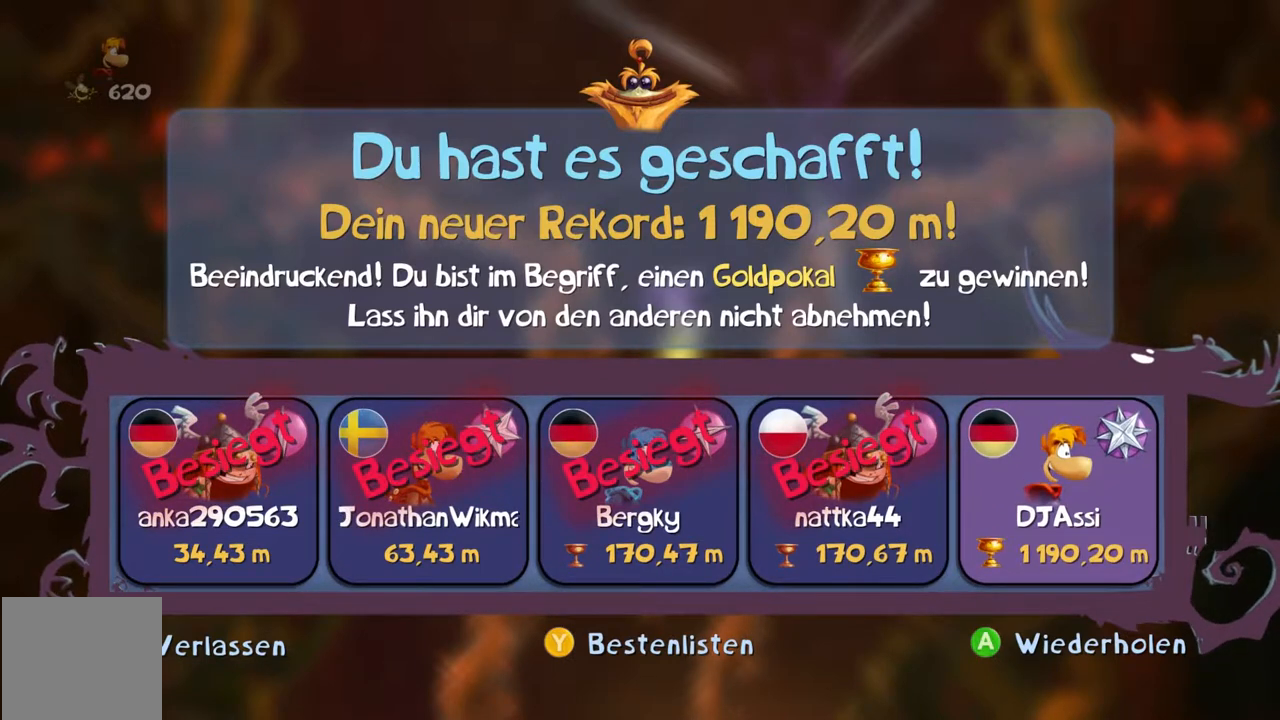
{"buttons": ["B", "Y"], "left_stick": "center", "events": [[67, "DPAD_RIGHT", "down"], [133, "DPAD_RIGHT", "up"]]}
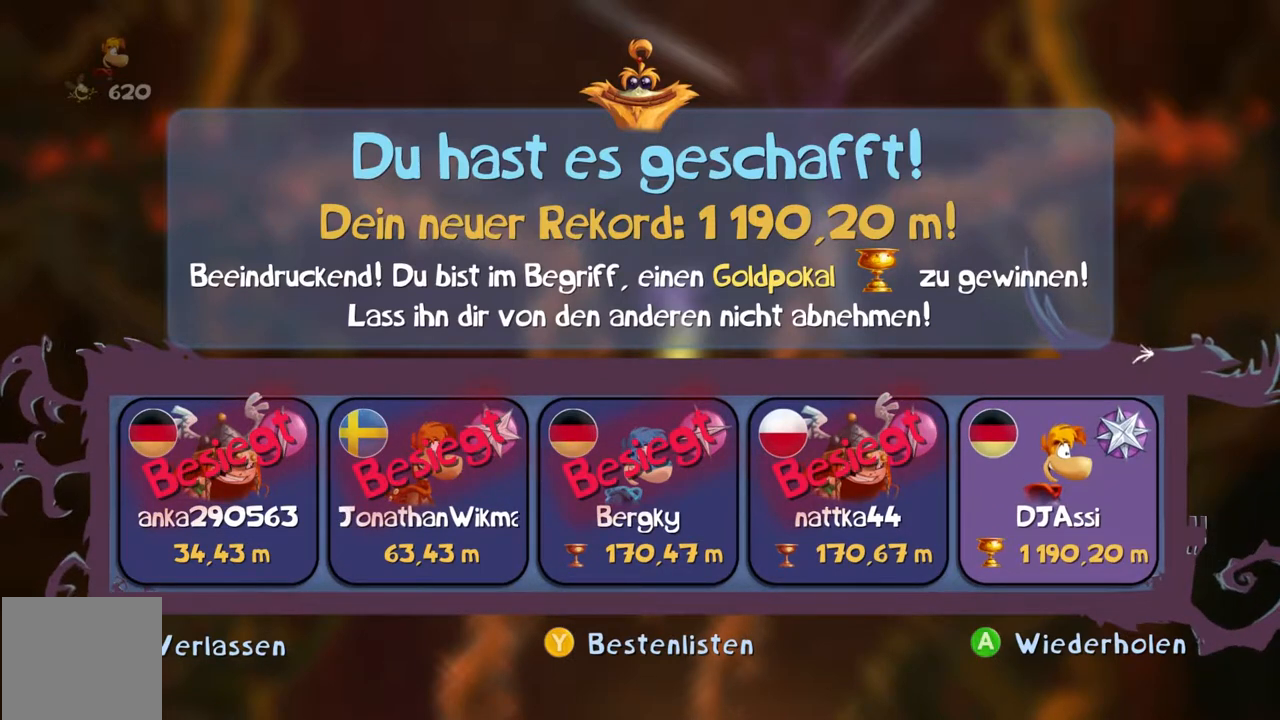
{"buttons": ["B", "Y"], "left_stick": "center", "events": [[301, "DPAD_RIGHT", "down"], [401, "DPAD_RIGHT", "up"]]}
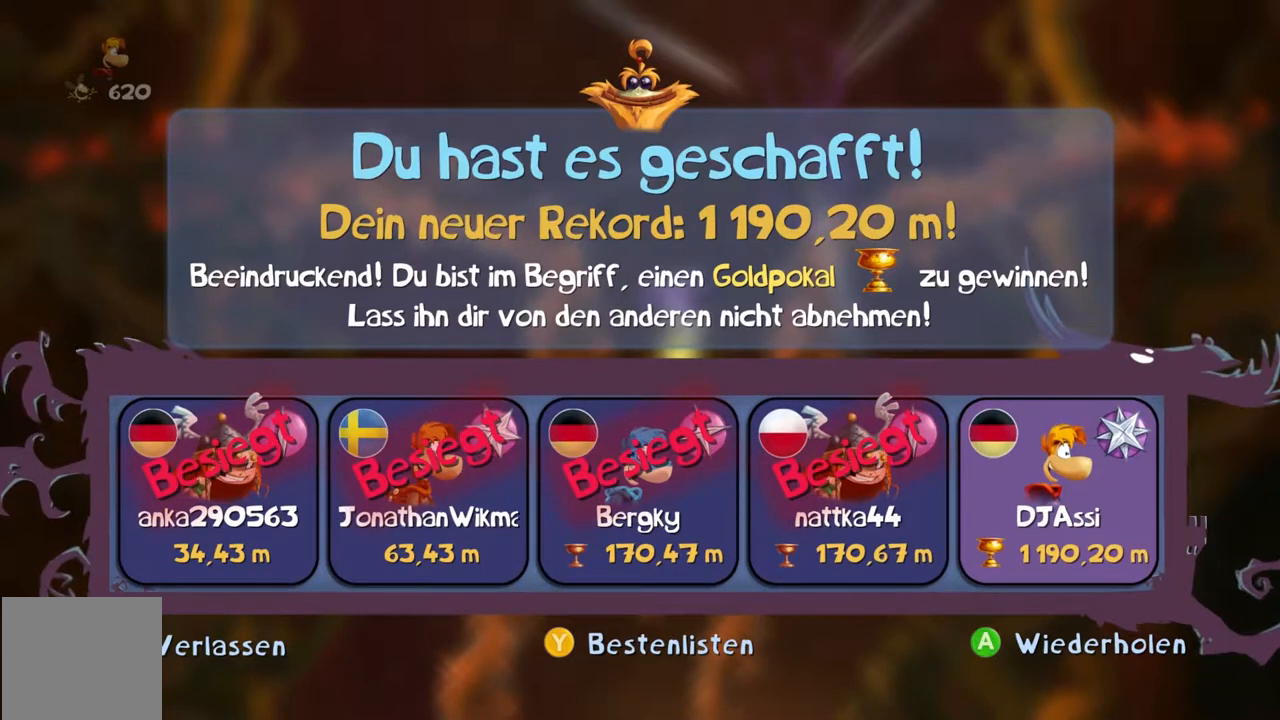
{"buttons": ["B", "Y"], "left_stick": "center", "events": []}
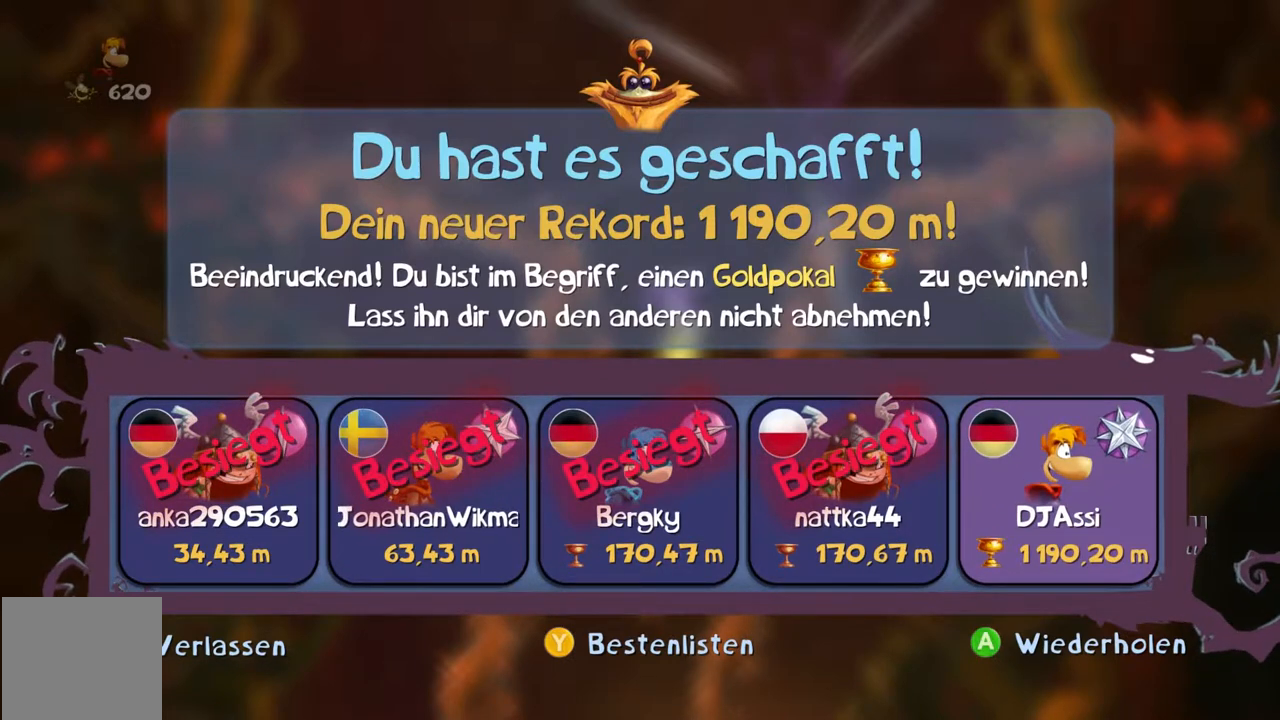
{"buttons": ["B", "Y"], "left_stick": "center", "events": []}
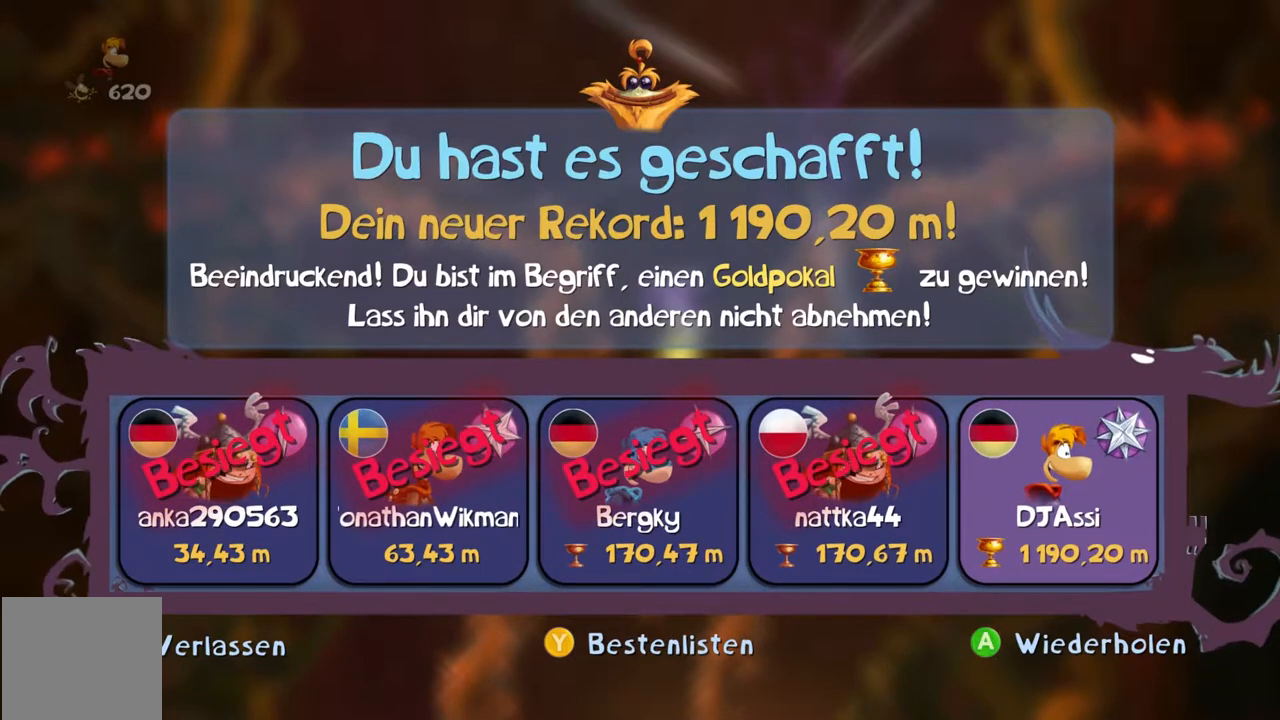
{"buttons": ["B", "Y"], "left_stick": "center"}
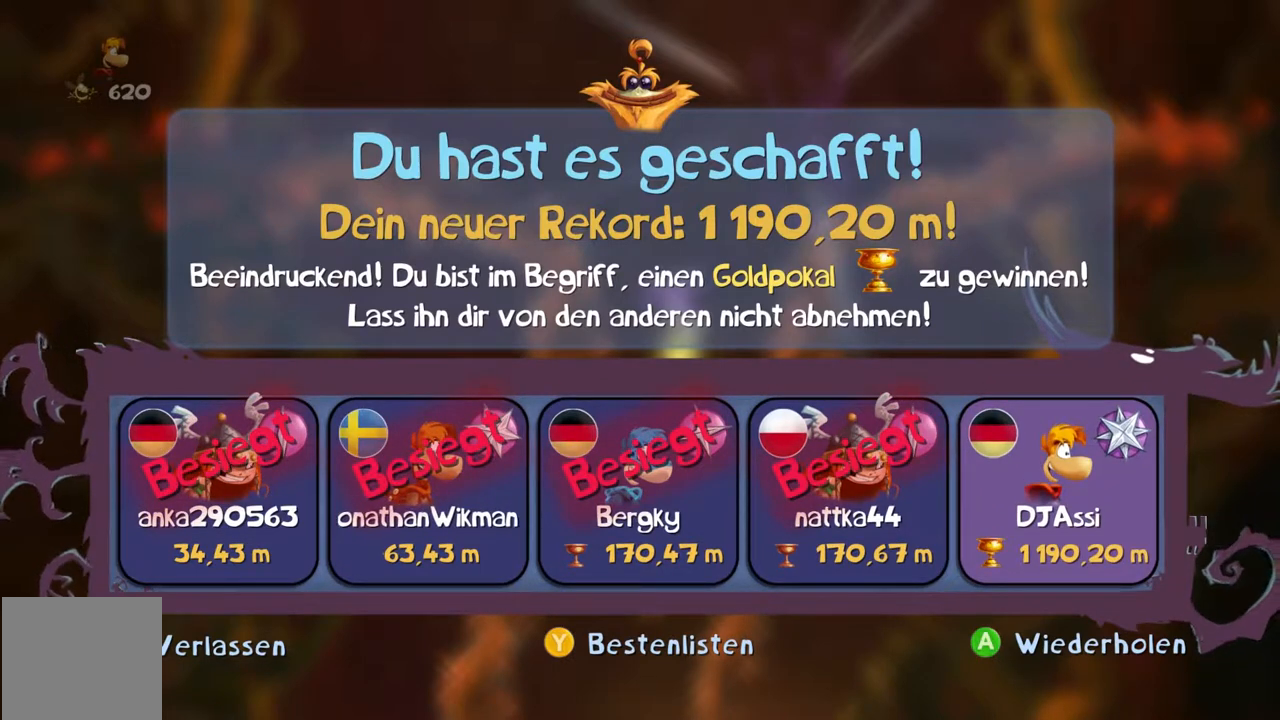
{"buttons": ["B", "Y"], "left_stick": "center", "events": []}
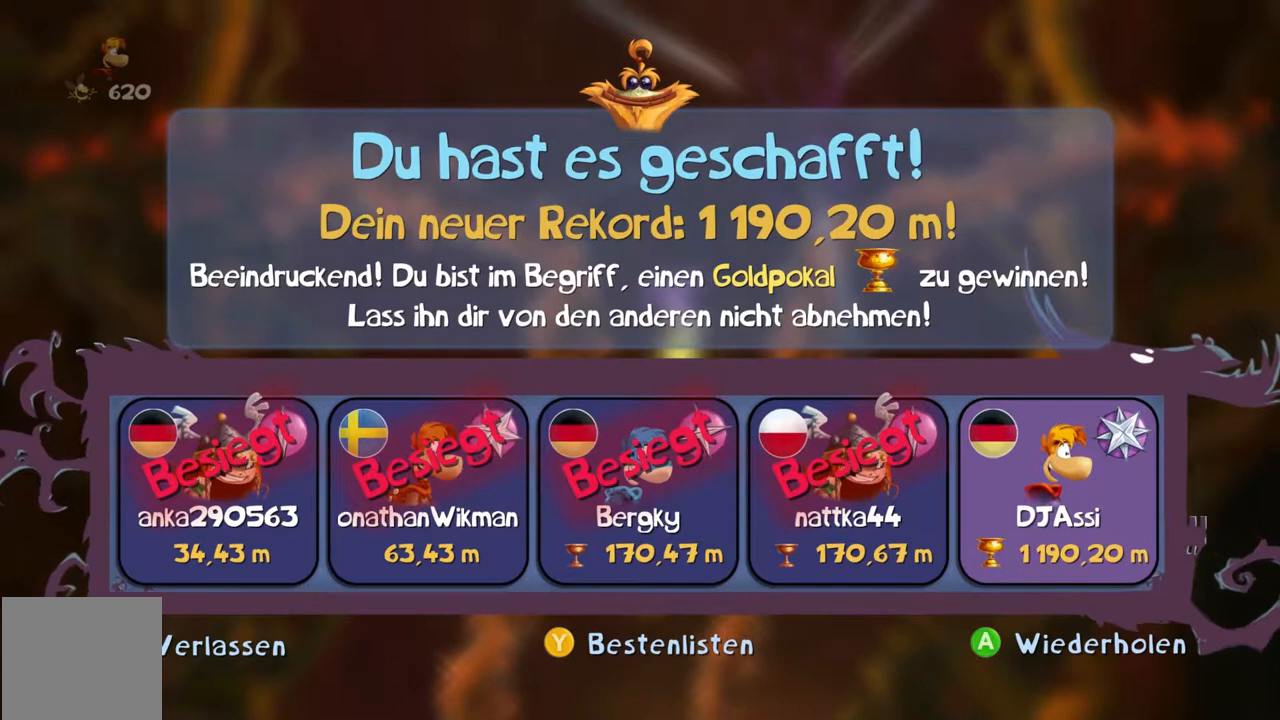
{"buttons": ["B", "Y"], "left_stick": "center", "events": [[367, "DPAD_RIGHT", "down"], [467, "DPAD_RIGHT", "up"]]}
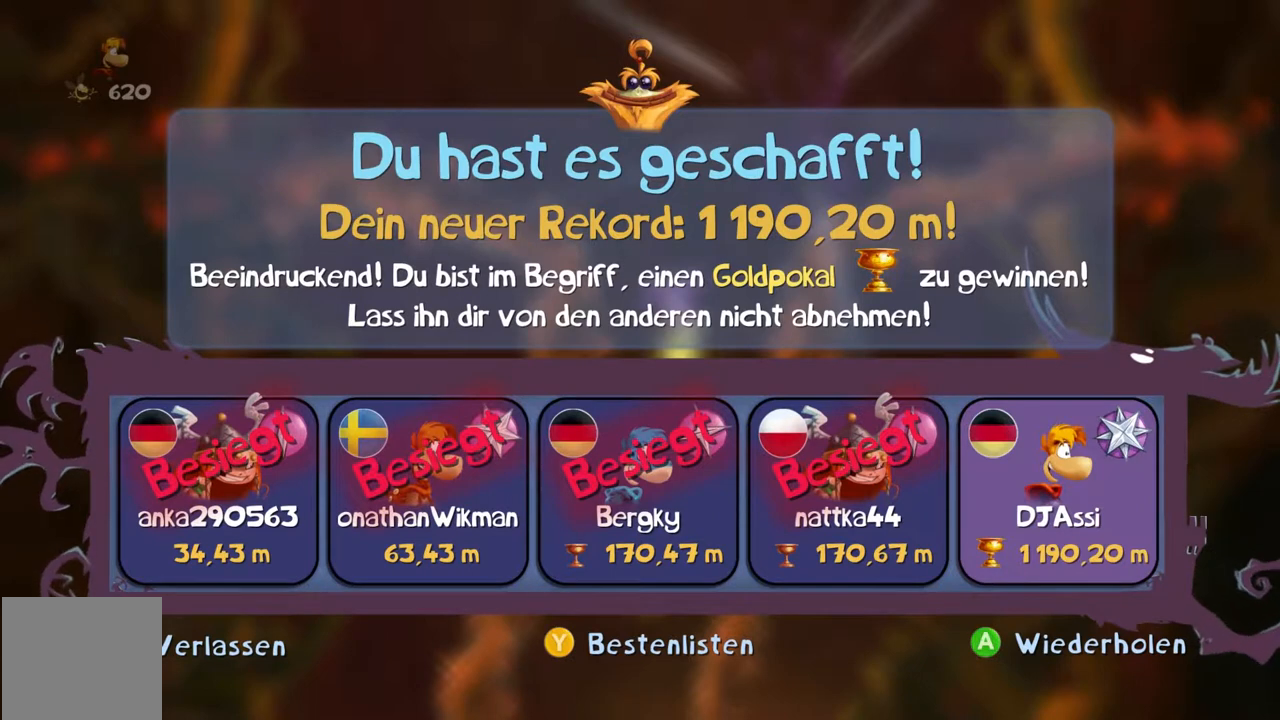
{"buttons": ["B", "Y"], "left_stick": "center", "events": []}
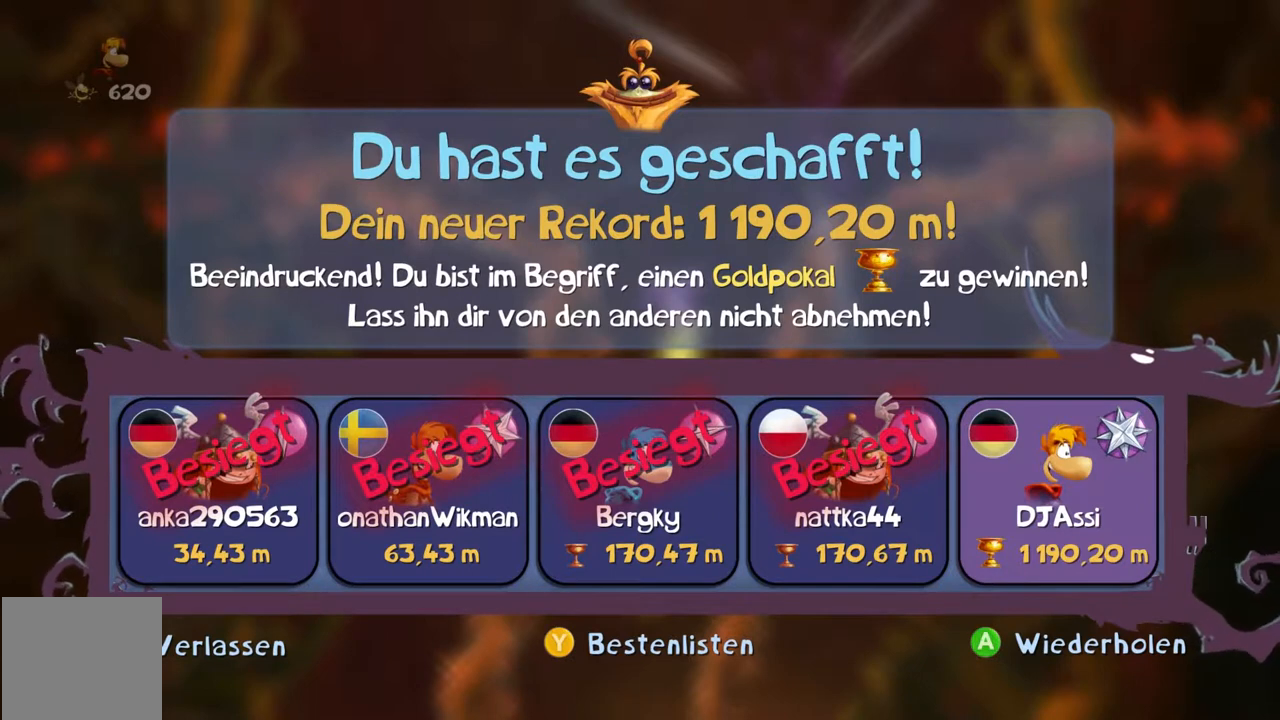
{"buttons": ["B", "Y"], "left_stick": "center", "events": [[400, "DPAD_UP", "down"], [467, "DPAD_UP", "up"]]}